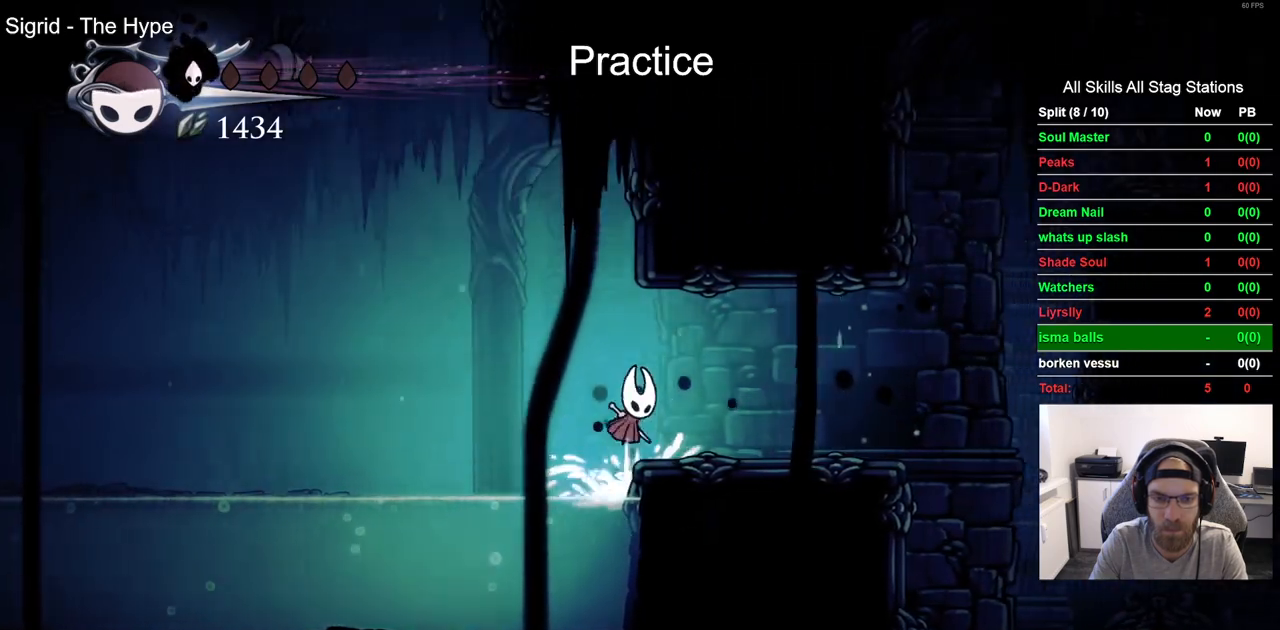
Gameplay with a controller (PlayStation layout); each line is a JSON object with the inputs held at the frame after it. "events" lists button and stick changes between this image and that frame as [ms after this image, input, new state], when the widget could be followed in between.
{"buttons": ["R2", "DPAD_RIGHT"], "left_stick": "center", "right_stick": "center", "events": [[317, "R2", "down"], [500, "CROSS", "up"]]}
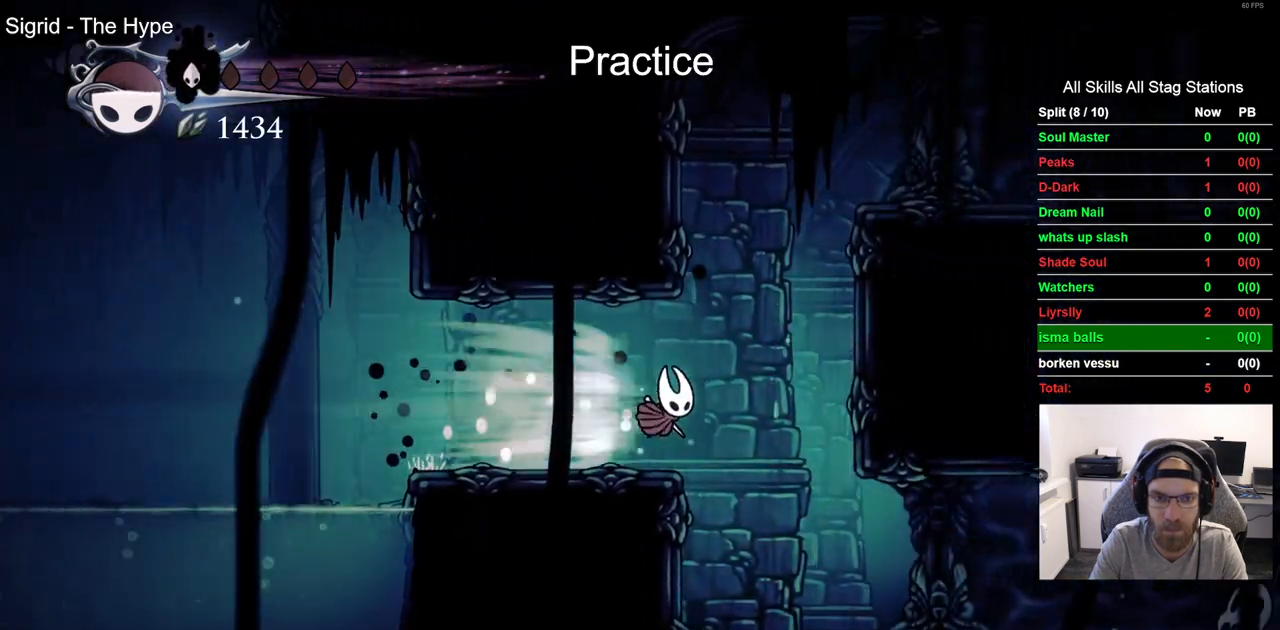
{"buttons": ["DPAD_RIGHT"], "left_stick": "center", "right_stick": "center", "events": [[50, "R2", "up"]]}
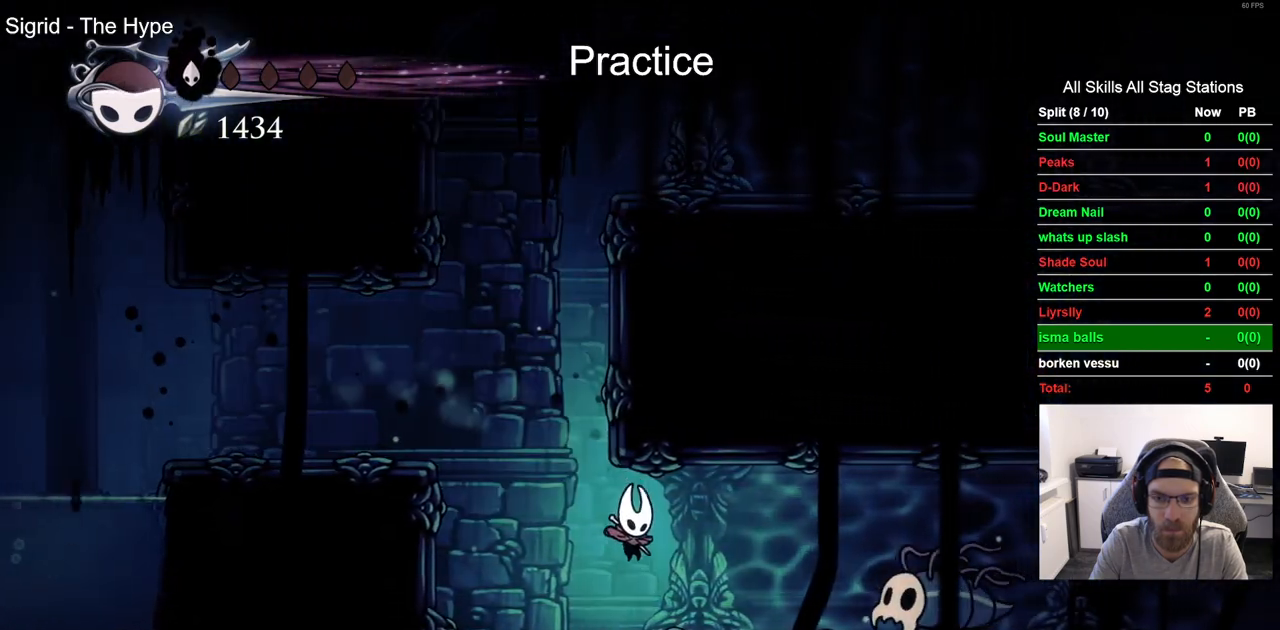
{"buttons": ["DPAD_RIGHT"], "left_stick": "center", "right_stick": "center", "events": [[183, "SQUARE", "down"], [300, "DPAD_RIGHT", "up"], [350, "SQUARE", "up"], [433, "DPAD_RIGHT", "down"]]}
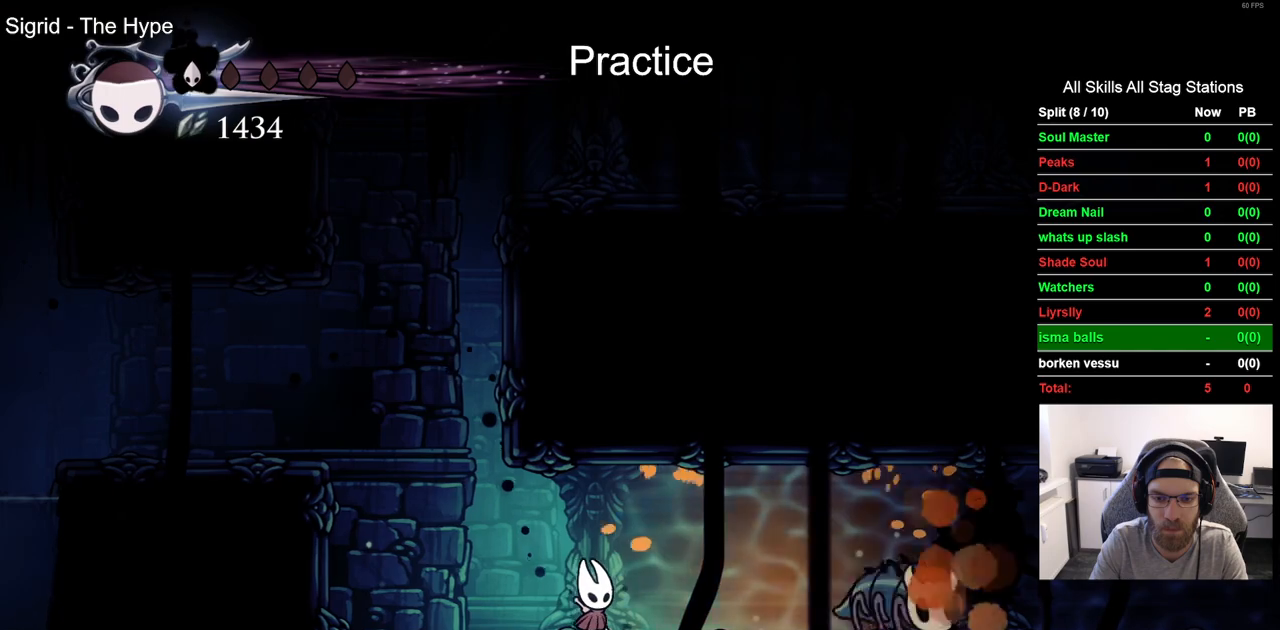
{"buttons": ["DPAD_RIGHT"], "left_stick": "center", "right_stick": "center", "events": [[133, "SQUARE", "down"], [300, "SQUARE", "up"]]}
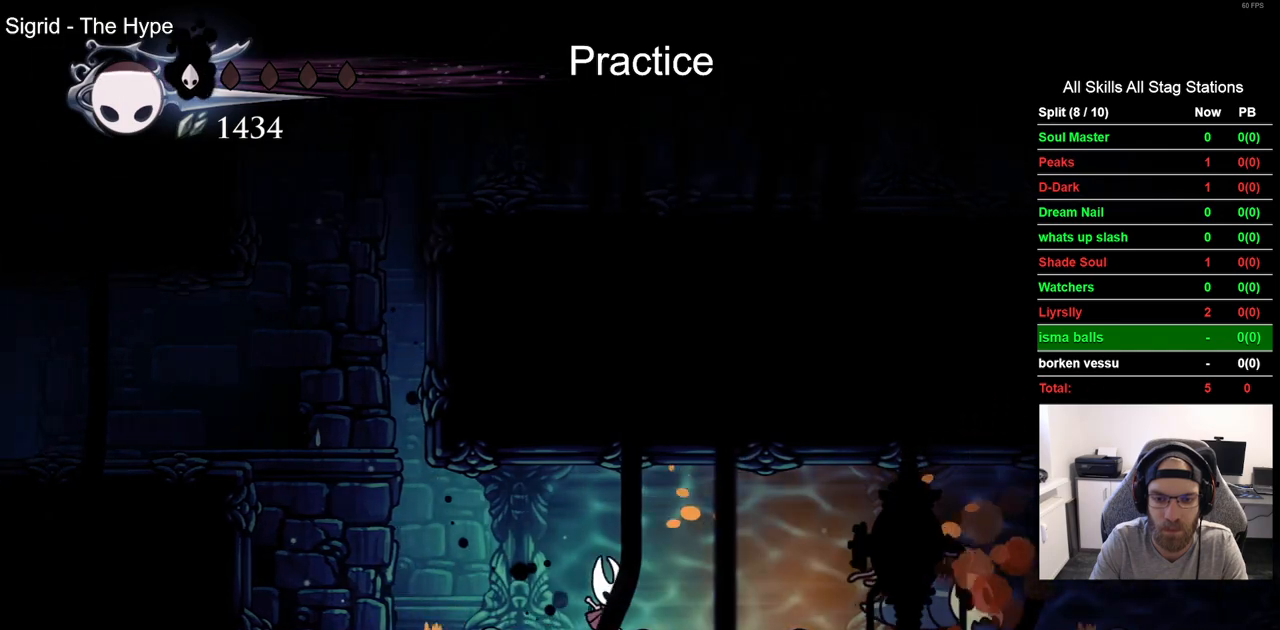
{"buttons": ["DPAD_RIGHT"], "left_stick": "center", "right_stick": "center", "events": []}
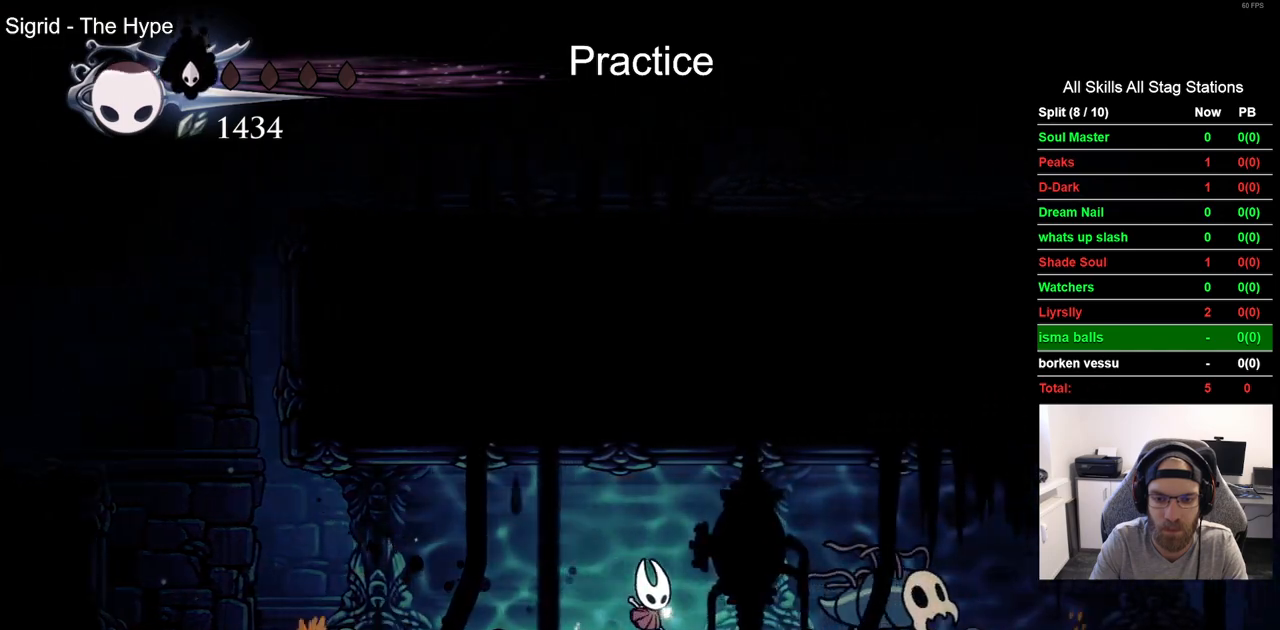
{"buttons": ["DPAD_RIGHT"], "left_stick": "center", "right_stick": "center", "events": [[367, "SQUARE", "down"], [500, "SQUARE", "up"]]}
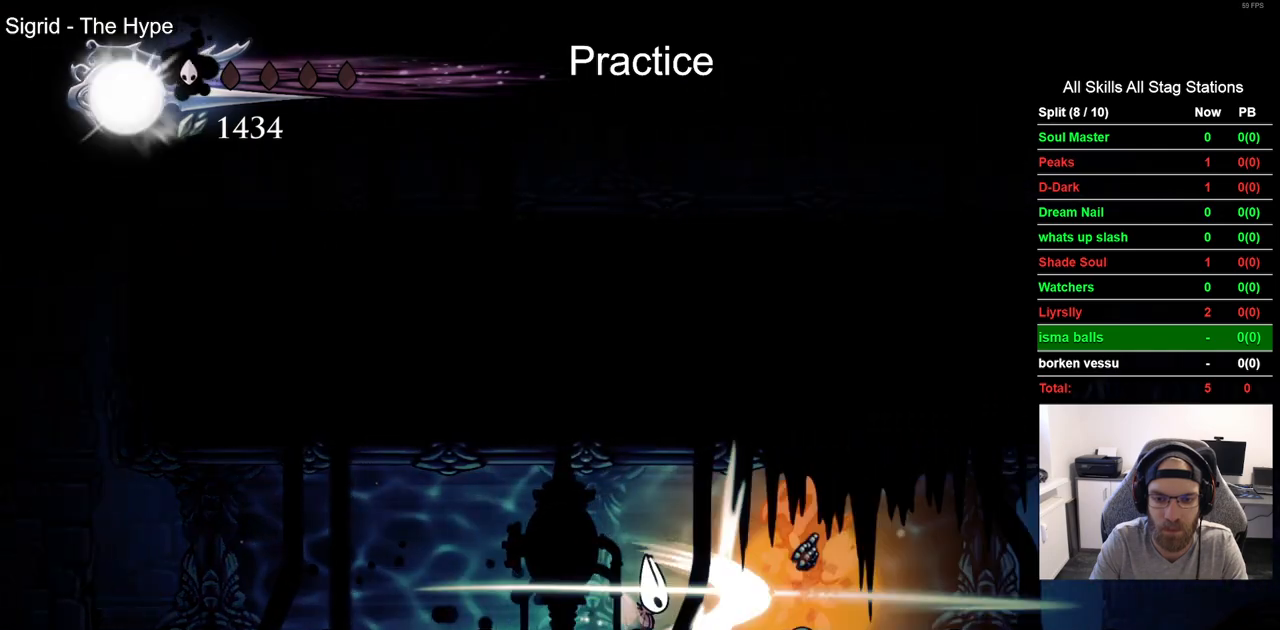
{"buttons": ["R2", "DPAD_RIGHT"], "left_stick": "center", "right_stick": "center", "events": [[367, "R2", "down"]]}
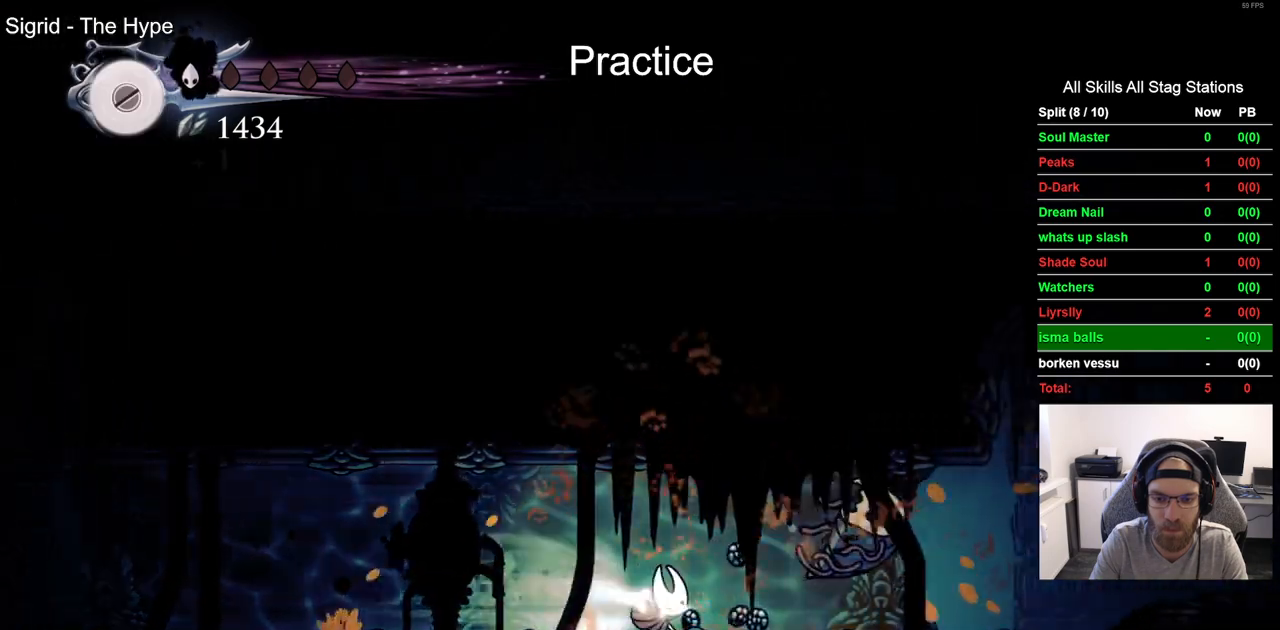
{"buttons": ["R2", "DPAD_RIGHT"], "left_stick": "center", "right_stick": "center", "events": [[100, "R2", "up"], [500, "R2", "down"]]}
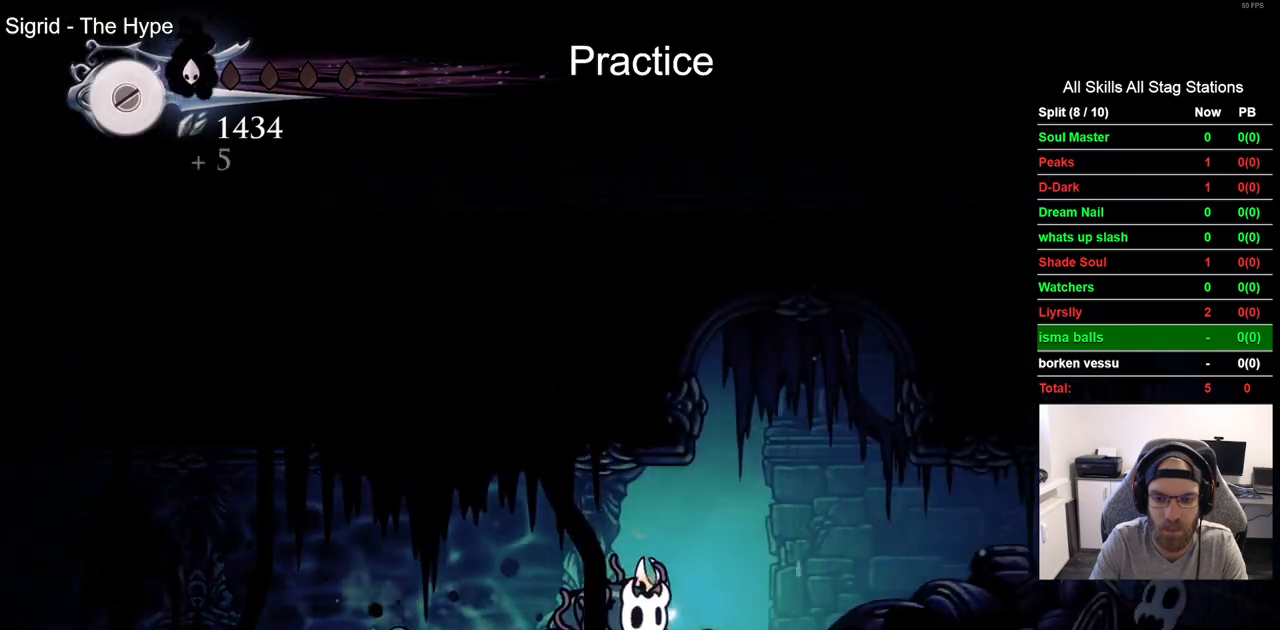
{"buttons": ["DPAD_RIGHT"], "left_stick": "center", "right_stick": "center", "events": [[200, "R2", "up"], [350, "SQUARE", "down"], [467, "SQUARE", "up"]]}
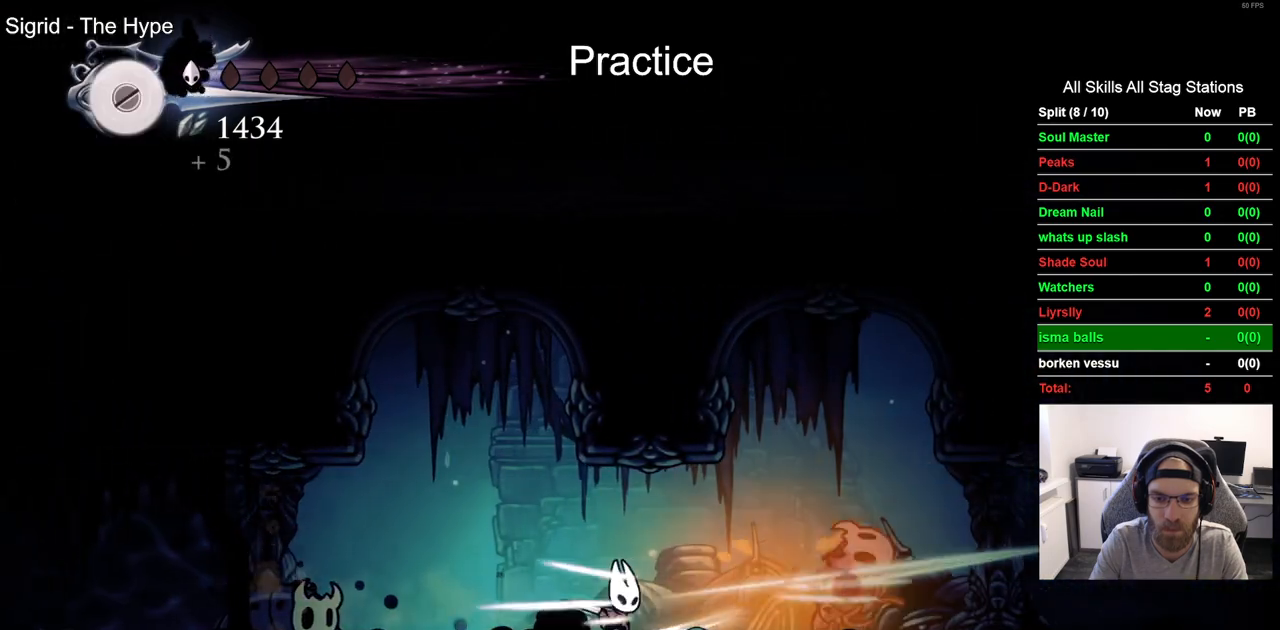
{"buttons": ["DPAD_RIGHT"], "left_stick": "center", "right_stick": "center"}
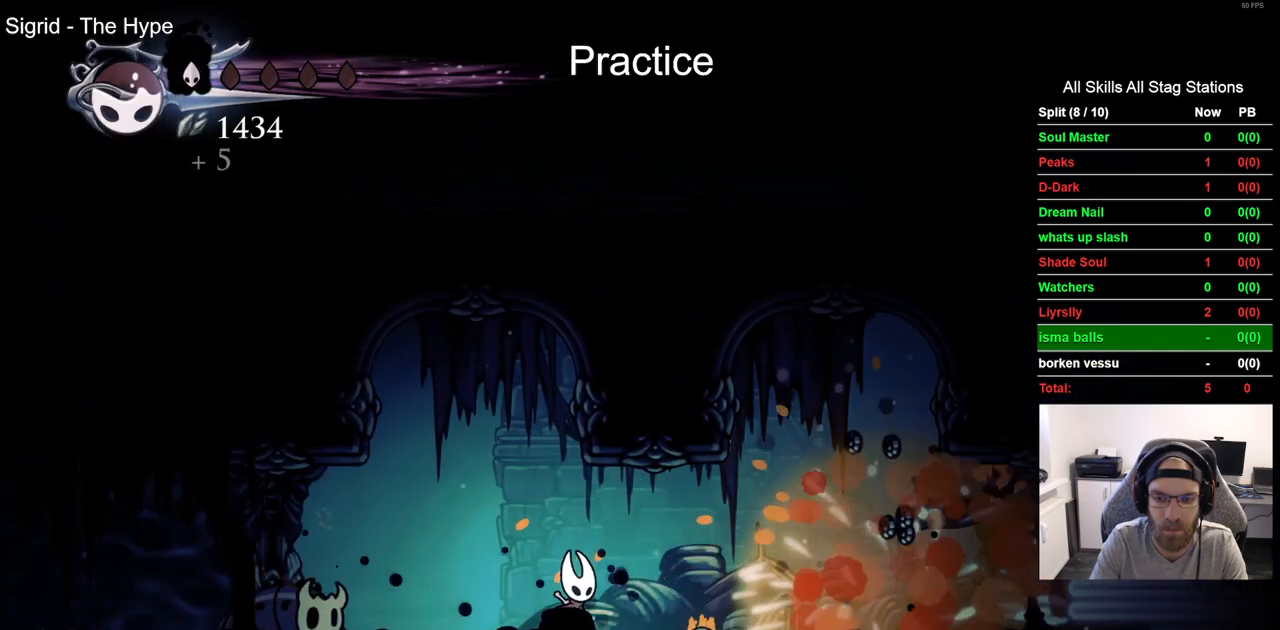
{"buttons": ["DPAD_RIGHT"], "left_stick": "center", "right_stick": "center", "events": [[83, "R2", "down"], [317, "R2", "up"]]}
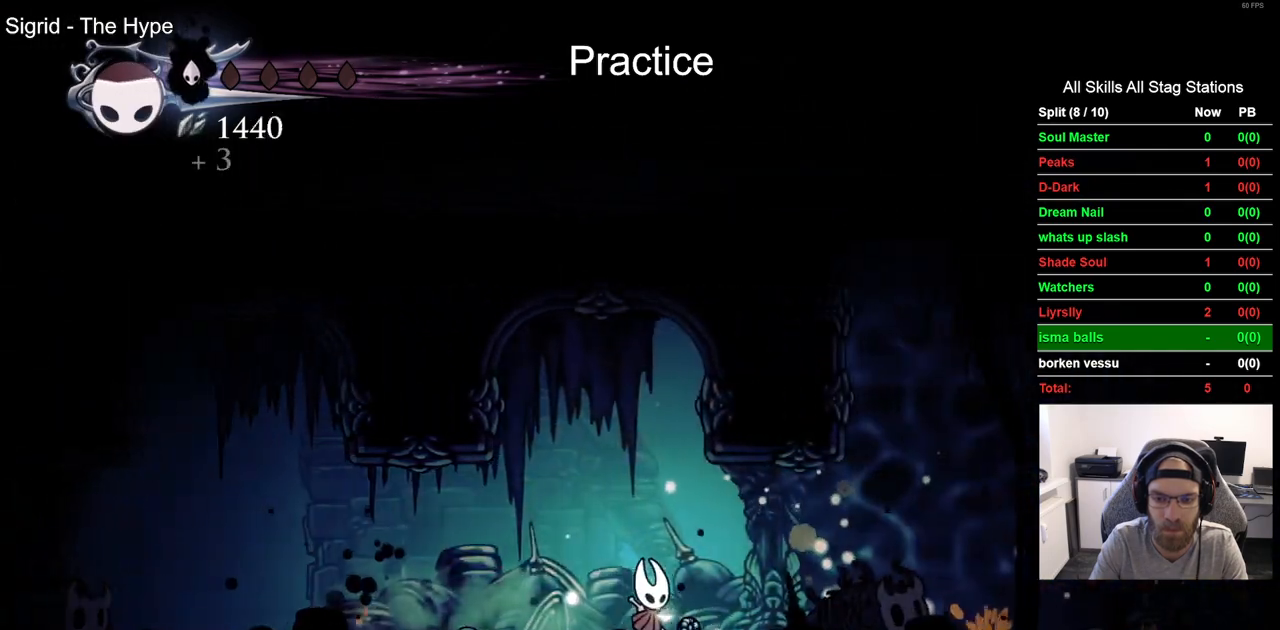
{"buttons": ["DPAD_RIGHT"], "left_stick": "center", "right_stick": "center", "events": [[183, "R2", "down"], [417, "R2", "up"]]}
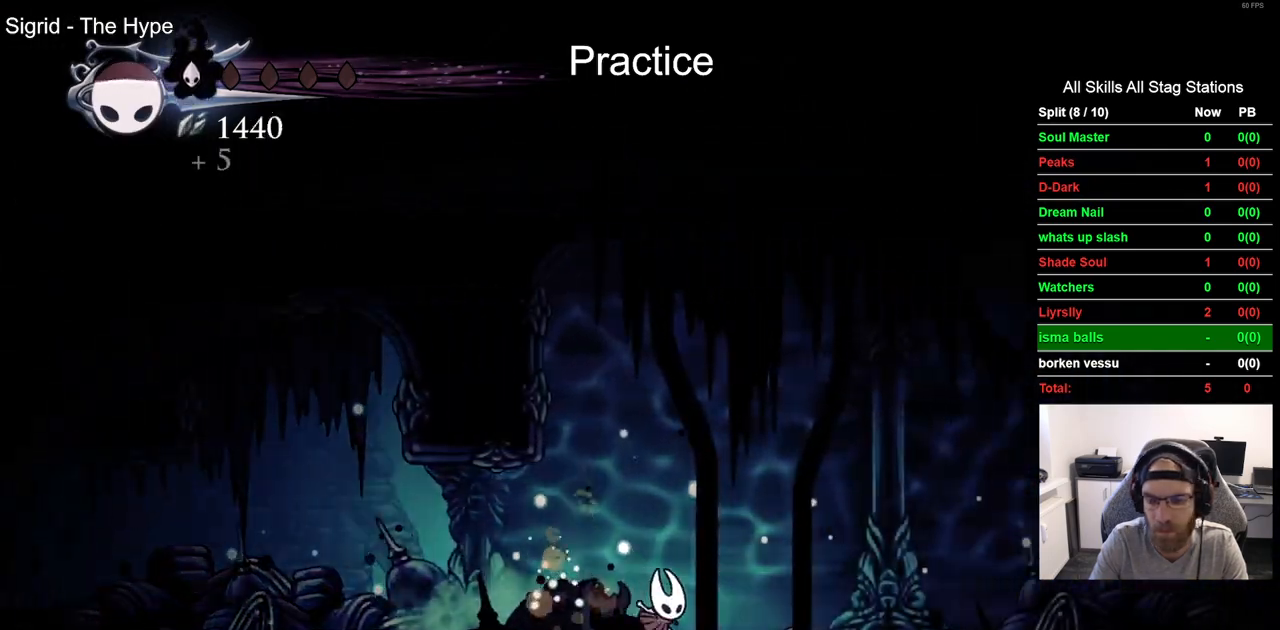
{"buttons": ["DPAD_RIGHT"], "left_stick": "center", "right_stick": "center", "events": [[250, "R2", "down"], [467, "R2", "up"]]}
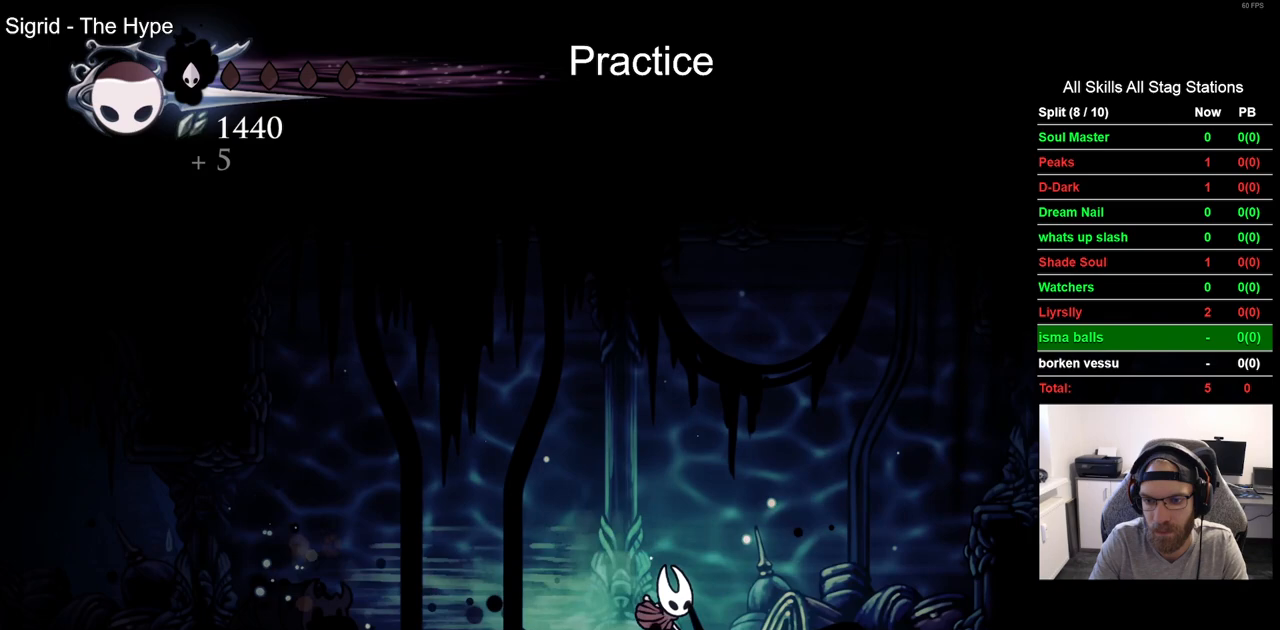
{"buttons": ["DPAD_RIGHT"], "left_stick": "center", "right_stick": "center", "events": [[133, "CROSS", "down"], [433, "CROSS", "up"]]}
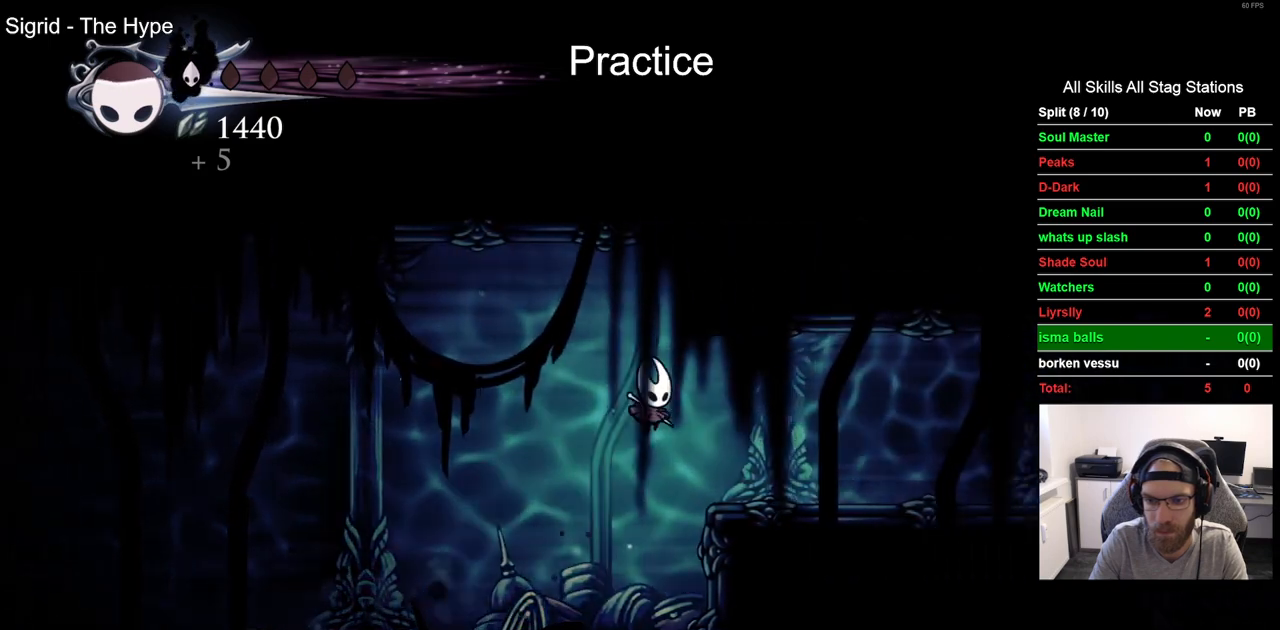
{"buttons": ["L2", "DPAD_RIGHT"], "left_stick": "center", "right_stick": "center", "events": [[267, "L2", "down"]]}
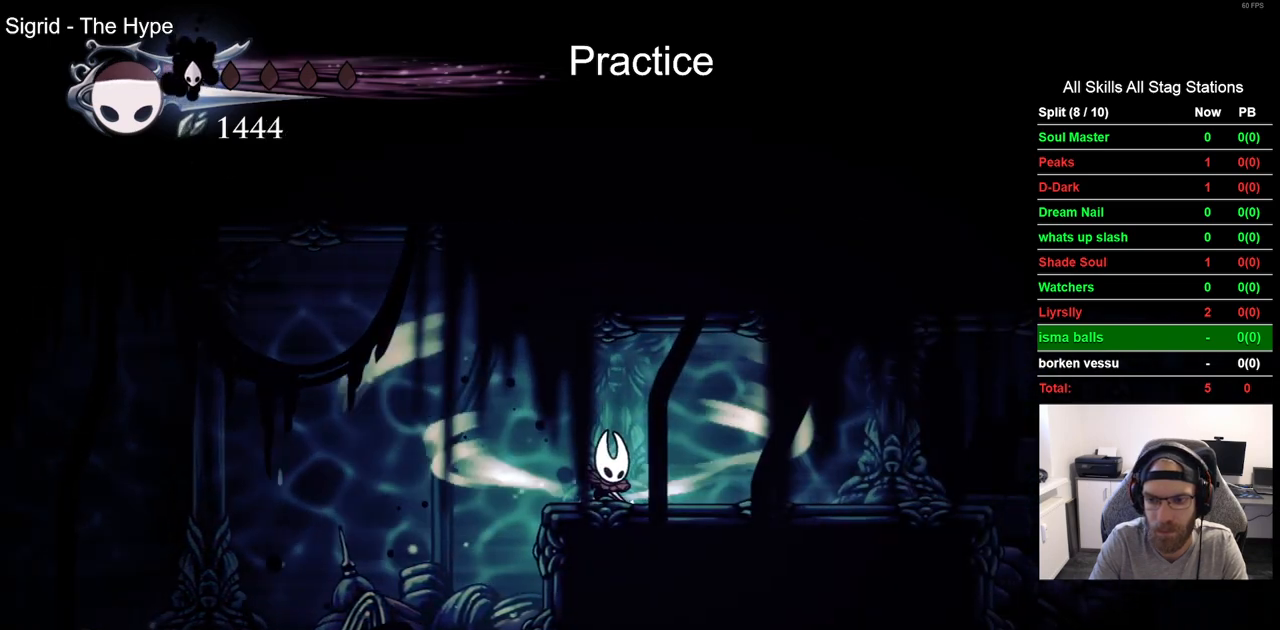
{"buttons": ["R2", "DPAD_RIGHT"], "left_stick": "center", "right_stick": "center", "events": [[83, "L2", "up"], [367, "R2", "down"]]}
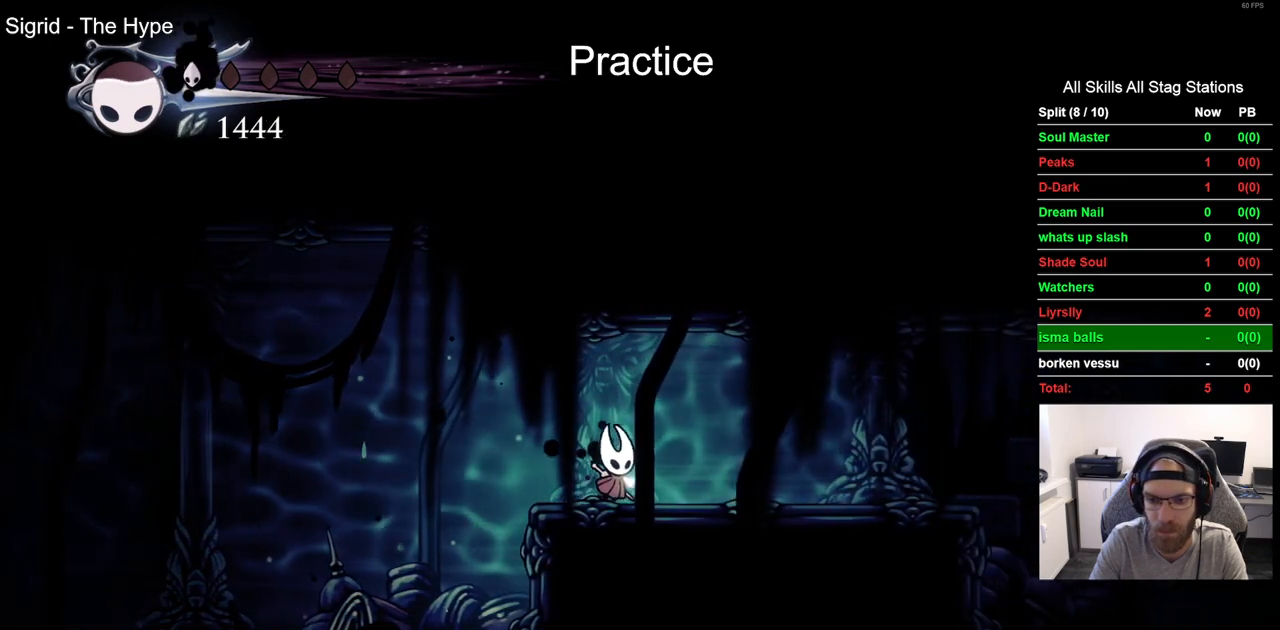
{"buttons": ["DPAD_RIGHT"], "left_stick": "center", "right_stick": "center", "events": [[83, "R2", "up"], [233, "R2", "down"], [450, "R2", "up"]]}
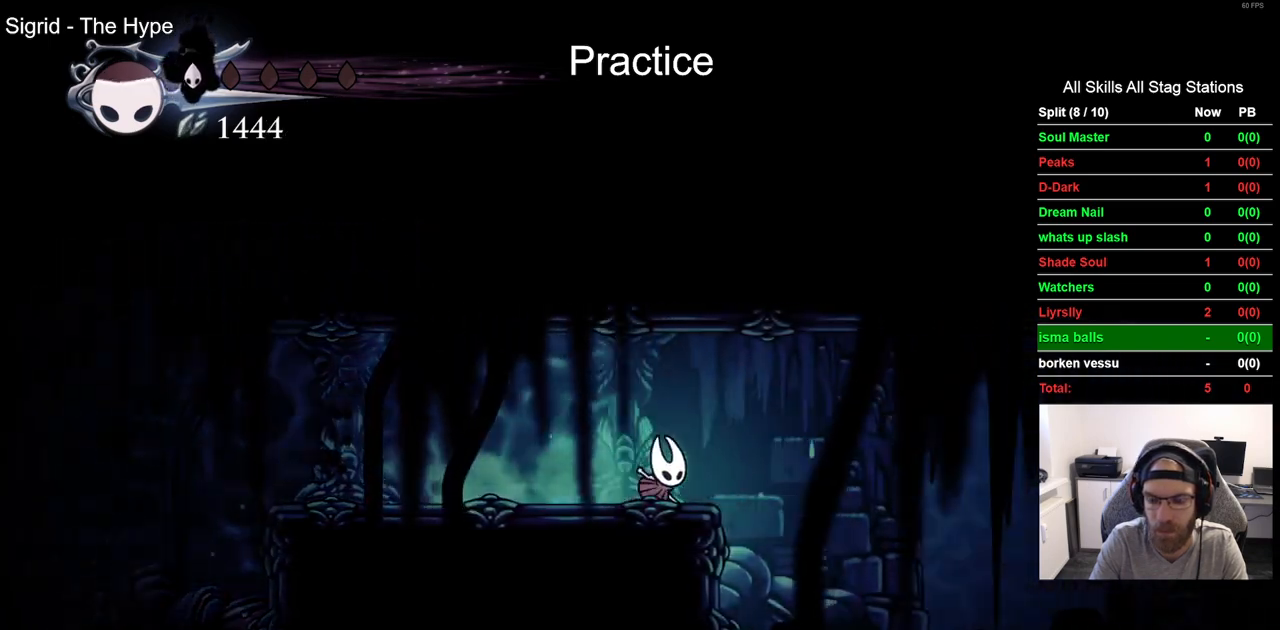
{"buttons": ["R2", "DPAD_RIGHT"], "left_stick": "center", "right_stick": "center", "events": [[450, "R2", "down"]]}
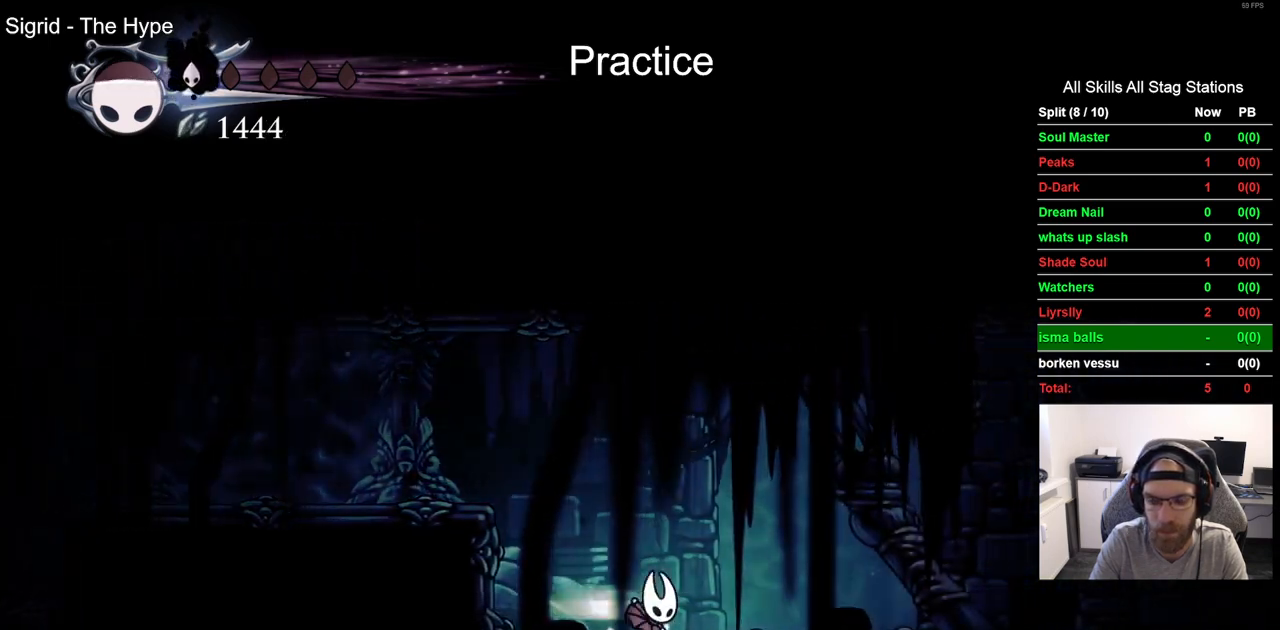
{"buttons": ["DPAD_RIGHT"], "left_stick": "center", "right_stick": "center", "events": [[167, "R2", "up"]]}
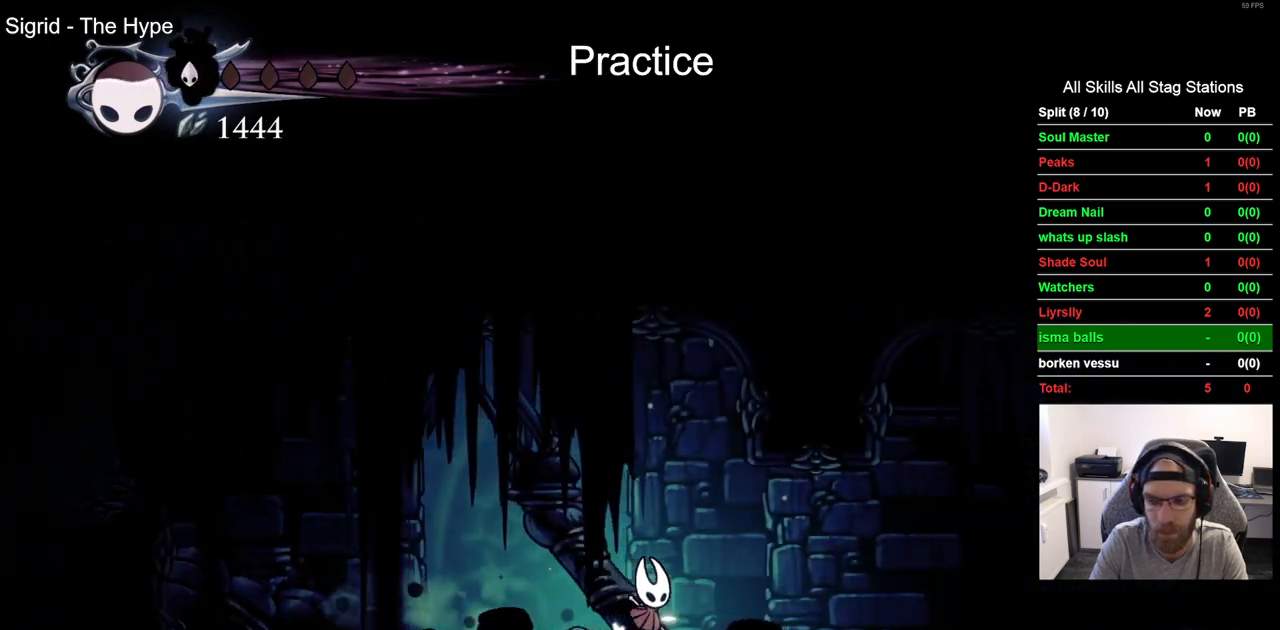
{"buttons": ["DPAD_RIGHT"], "left_stick": "center", "right_stick": "center", "events": [[17, "R2", "down"], [233, "R2", "up"]]}
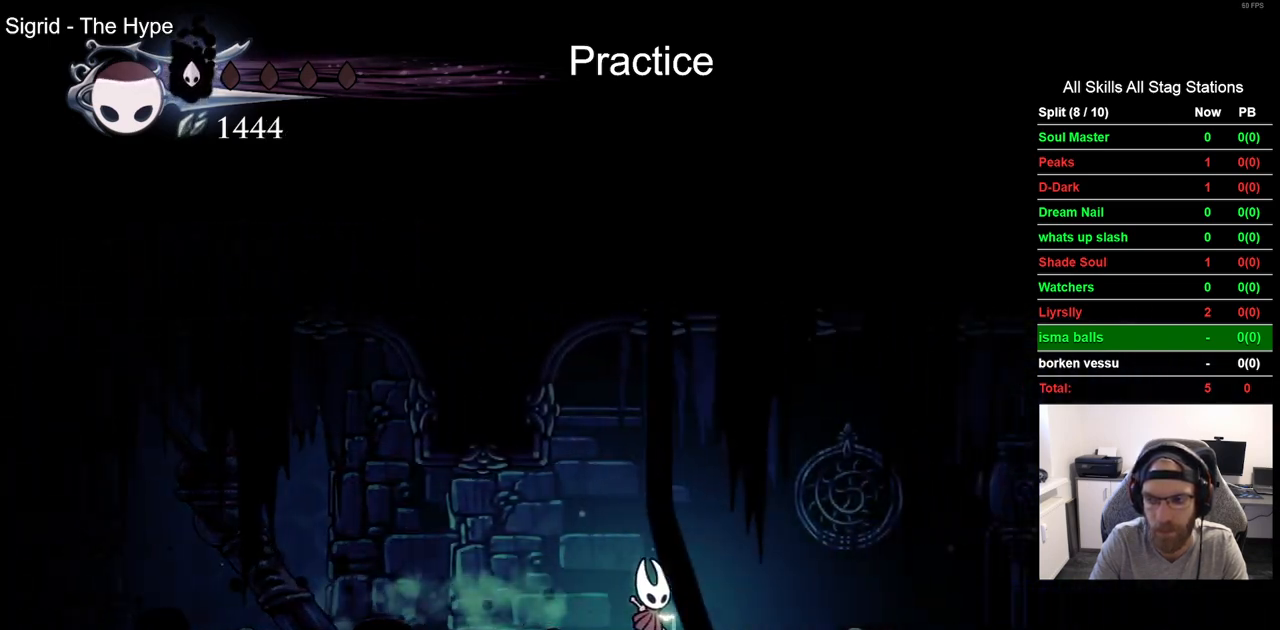
{"buttons": ["DPAD_RIGHT"], "left_stick": "center", "right_stick": "center", "events": [[83, "R2", "down"], [300, "R2", "up"]]}
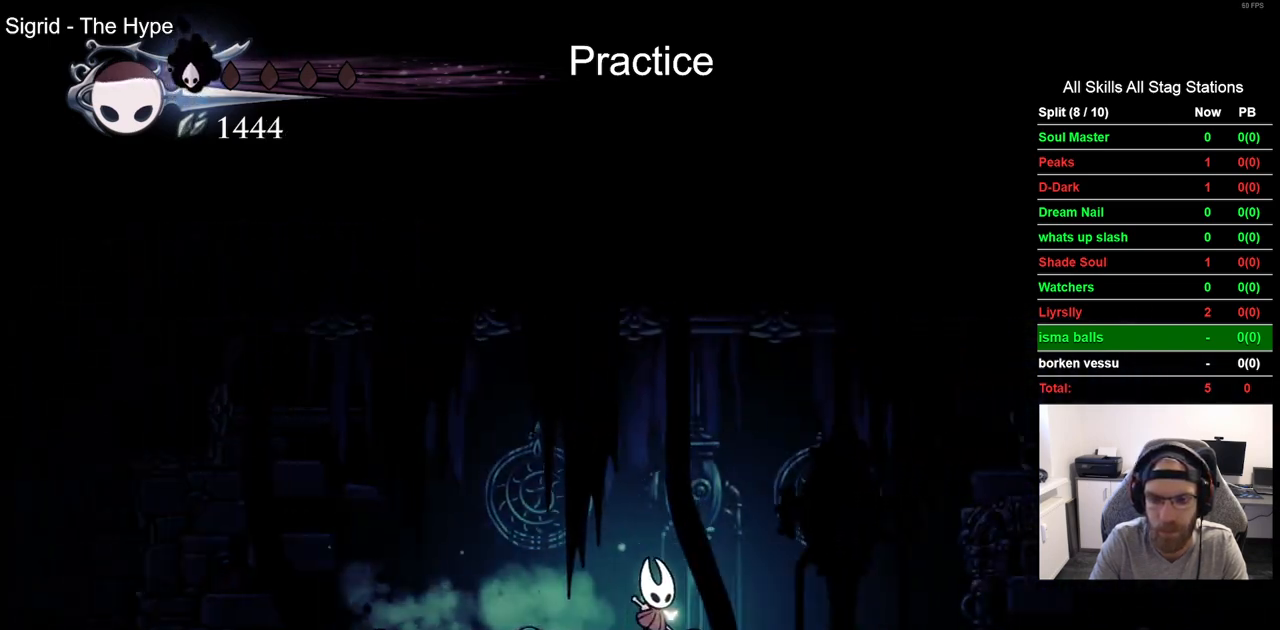
{"buttons": ["DPAD_RIGHT"], "left_stick": "center", "right_stick": "center", "events": [[217, "R2", "down"], [433, "R2", "up"]]}
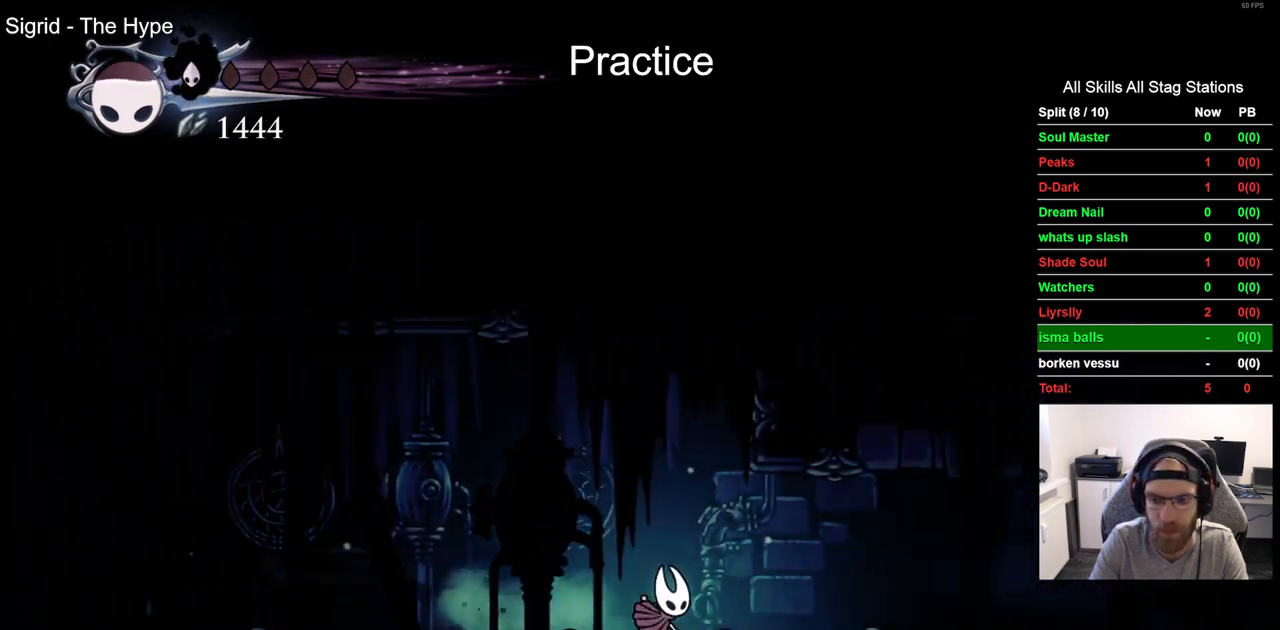
{"buttons": ["DPAD_RIGHT"], "left_stick": "center", "right_stick": "center", "events": [[267, "R2", "down"], [467, "R2", "up"]]}
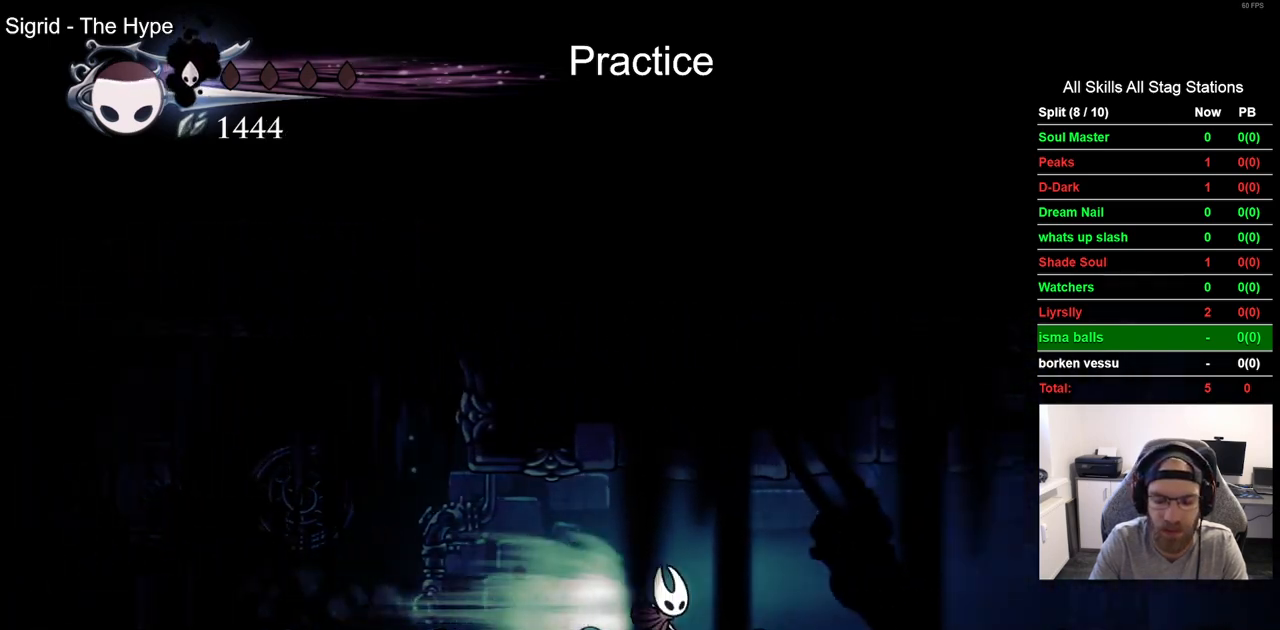
{"buttons": ["R2", "DPAD_RIGHT"], "left_stick": "center", "right_stick": "center", "events": [[350, "R2", "down"]]}
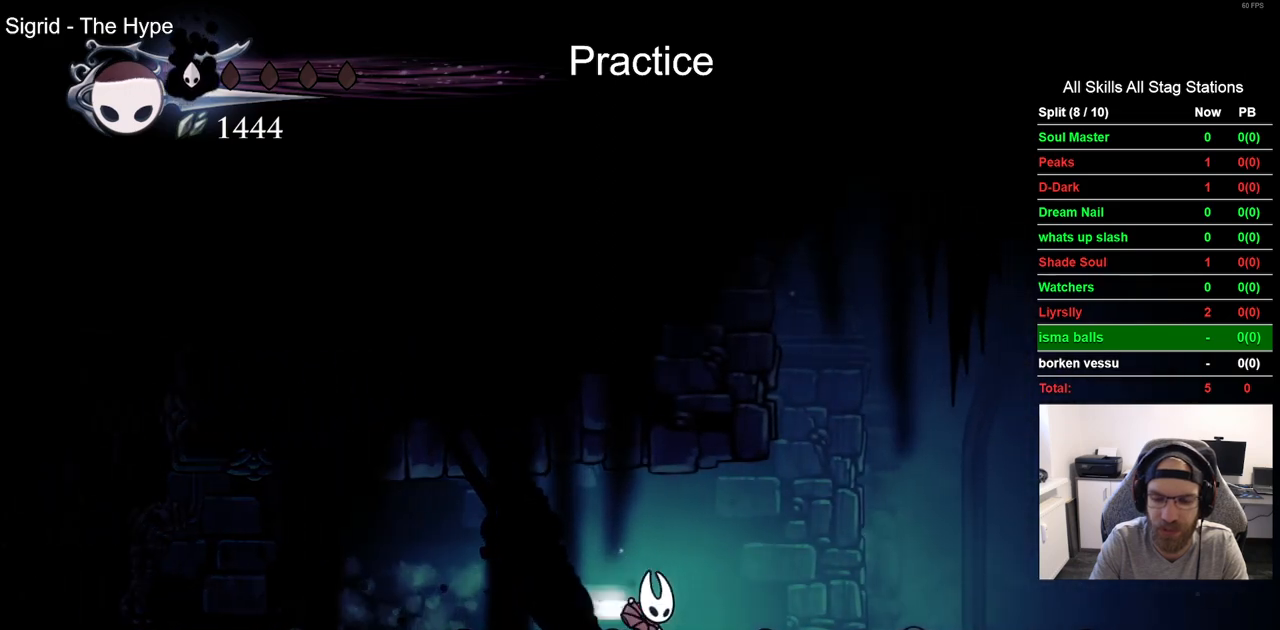
{"buttons": ["R2", "DPAD_RIGHT"], "left_stick": "center", "right_stick": "center", "events": [[50, "R2", "up"], [500, "R2", "down"]]}
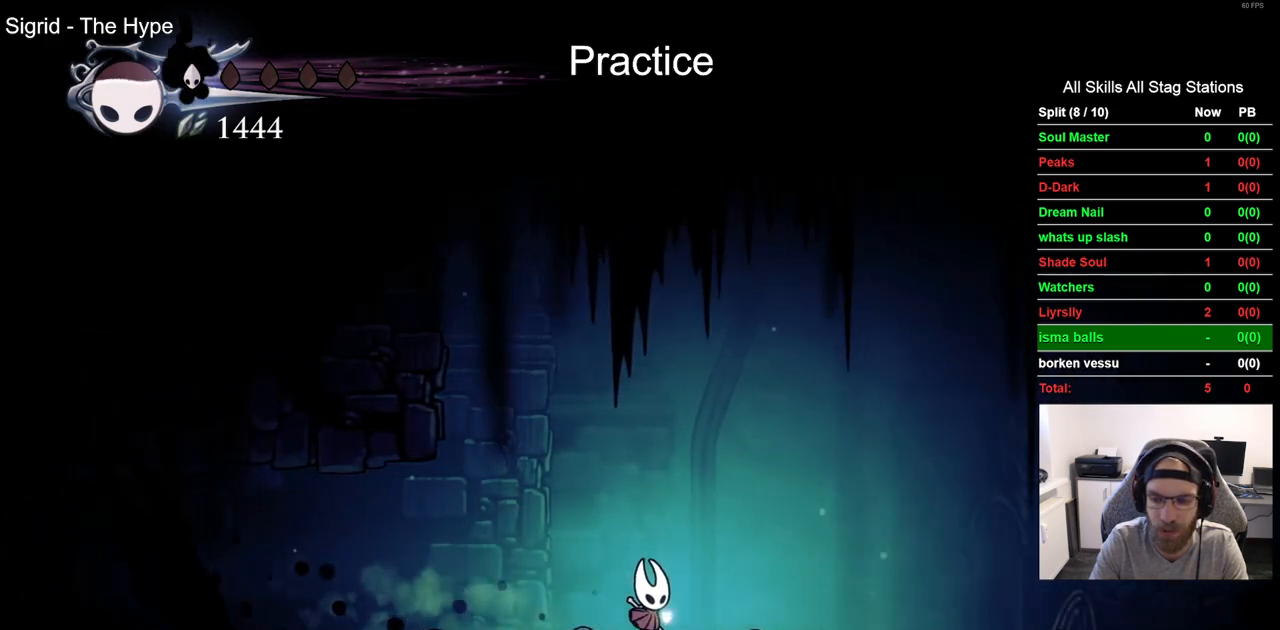
{"buttons": ["DPAD_RIGHT"], "left_stick": "center", "right_stick": "center", "events": [[233, "R2", "up"]]}